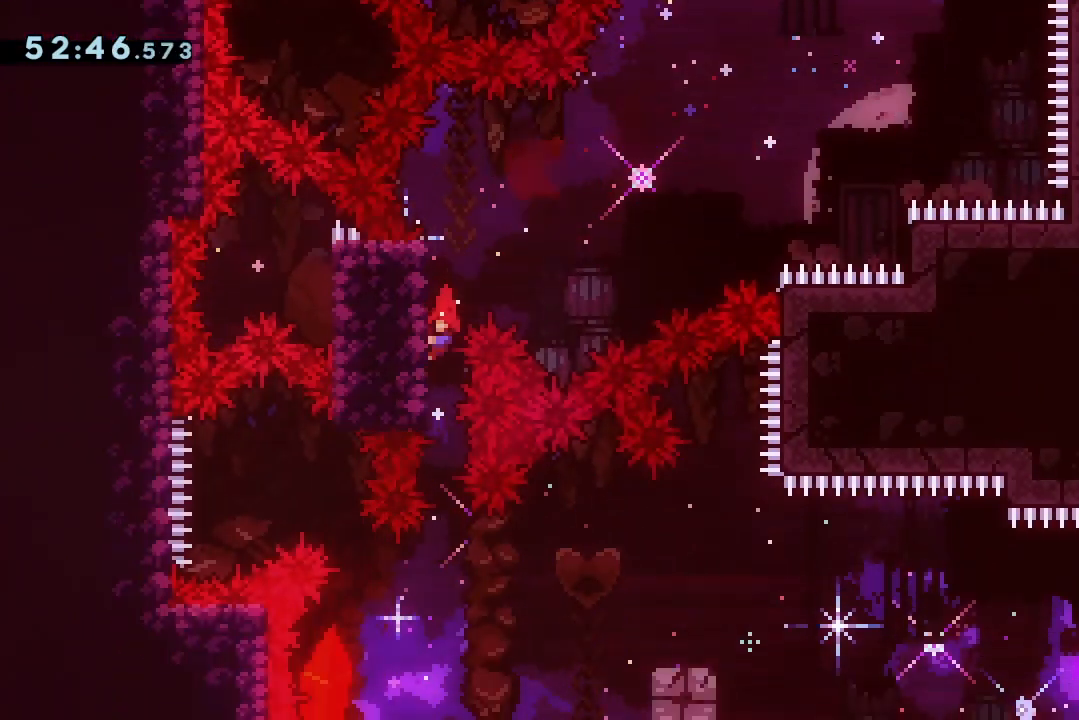
Gameplay with keyboard; each line is a JSON object with the keys held at the frame after it. "events" lists presses ("down") and releases ("up") of "dash", "demo", "down", "grab", "jump", "jump2", "jump3", "lcj", "left", "ncj", "rcj", "right" and "up" between this image and that frame as [ms after this image, input, new state], when the widget could be followed in between. No other keys are recorded. Mouse input is not recorded. Key names are as the overlay labels them; some are game actions (e.g. jump) rather than physical keys.
{"keys": ["grab", "right"], "events": []}
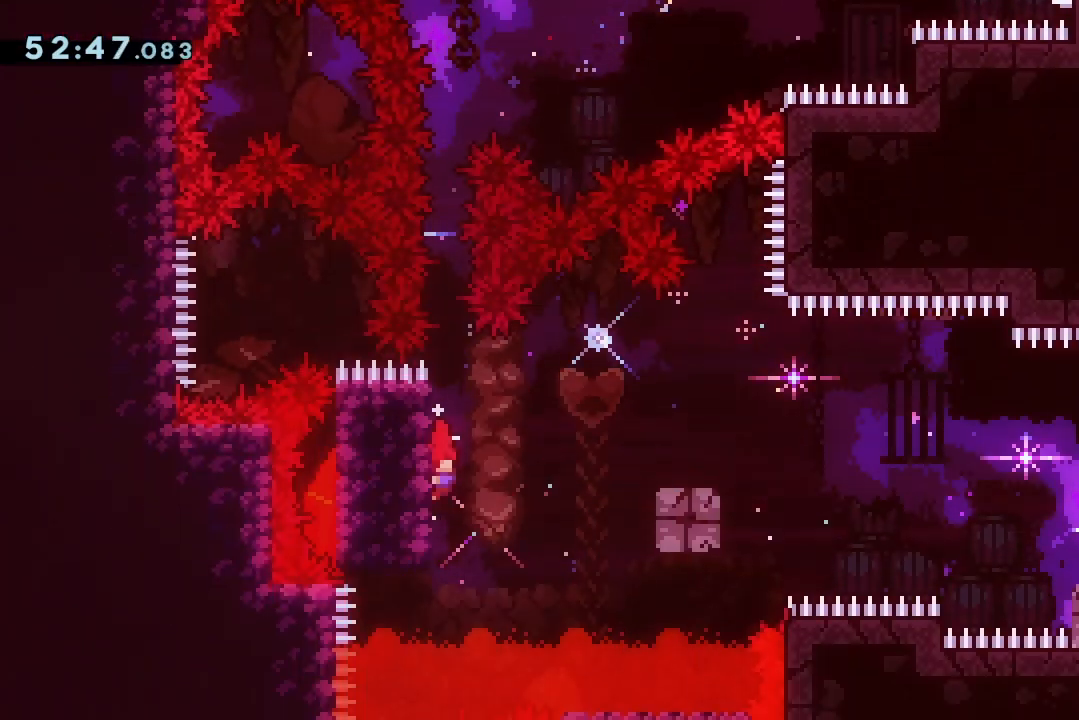
{"keys": ["dash", "down", "grab", "right"], "events": [[67, "jump2", "down"], [400, "jump2", "up"], [500, "dash", "down"], [500, "down", "down"]]}
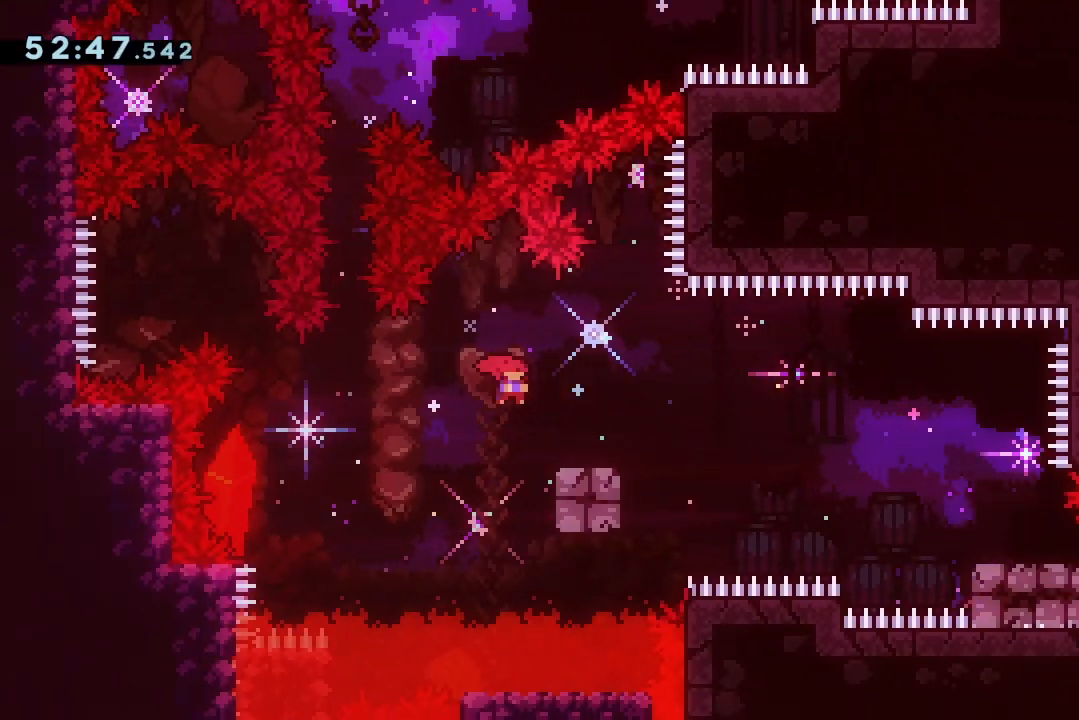
{"keys": ["down", "grab", "right"], "events": [[133, "dash", "up"], [200, "jump2", "down"], [267, "dash", "down"], [467, "dash", "up"], [467, "jump2", "up"]]}
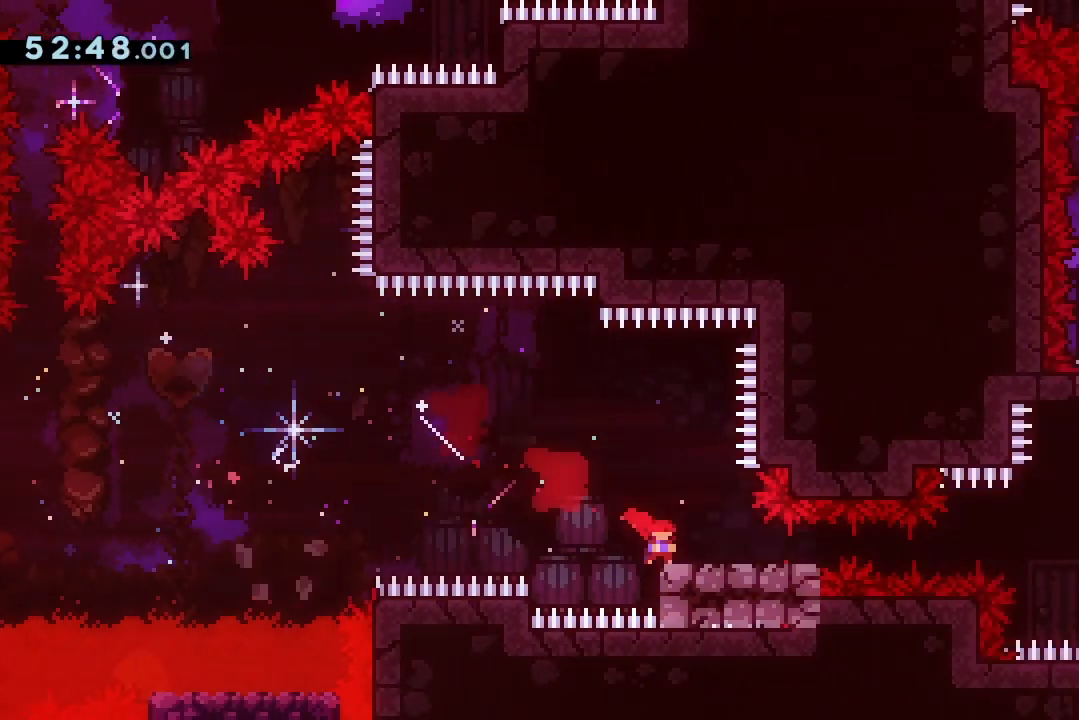
{"keys": ["dash", "up"], "events": [[67, "dash", "down"], [300, "dash", "up"], [300, "grab", "up"], [333, "down", "up"], [467, "dash", "down"], [467, "right", "up"], [467, "up", "down"]]}
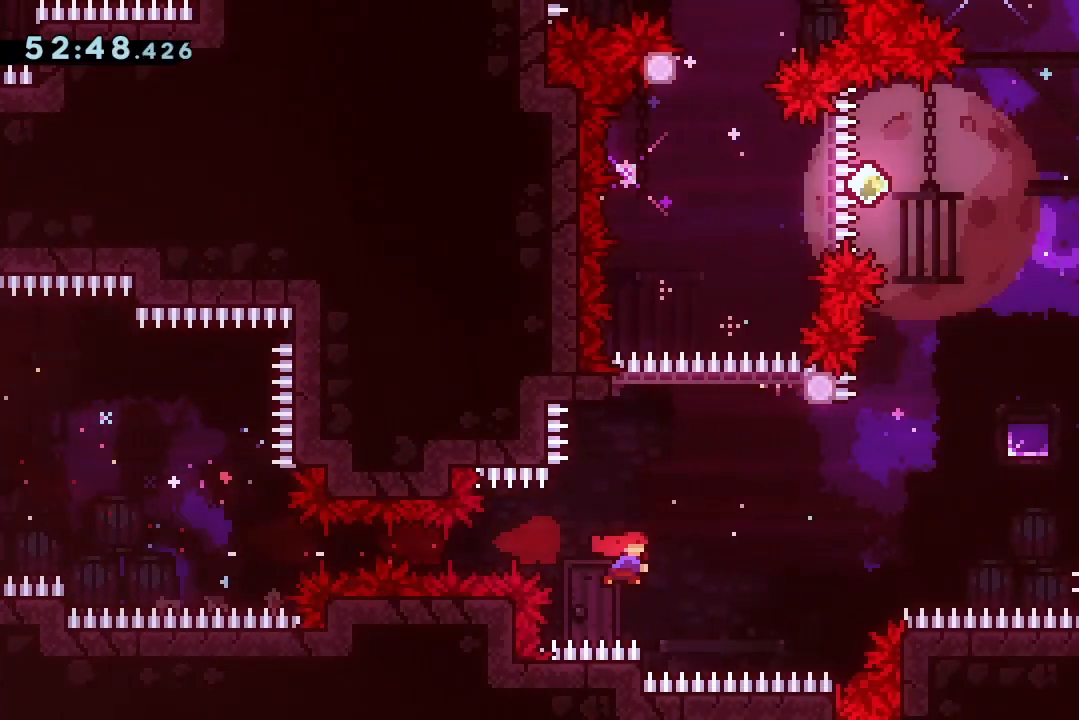
{"keys": ["jump2", "right"], "events": [[167, "dash", "up"], [233, "jump2", "down"], [233, "right", "down"], [233, "up", "up"]]}
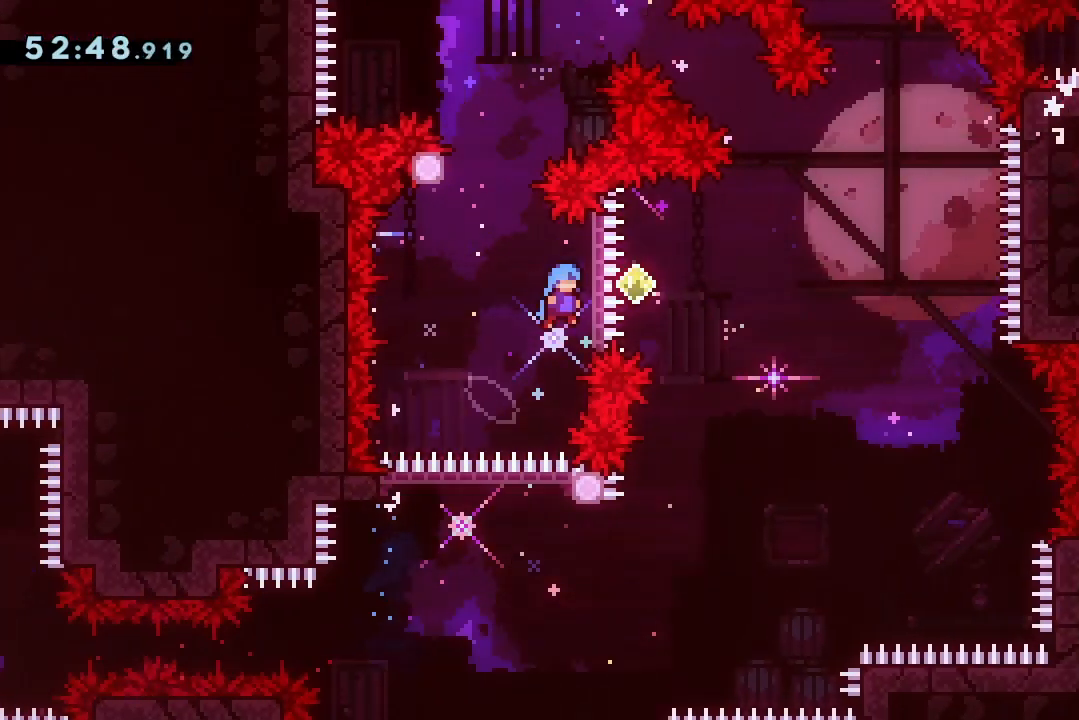
{"keys": ["jump2"], "events": [[333, "right", "up"]]}
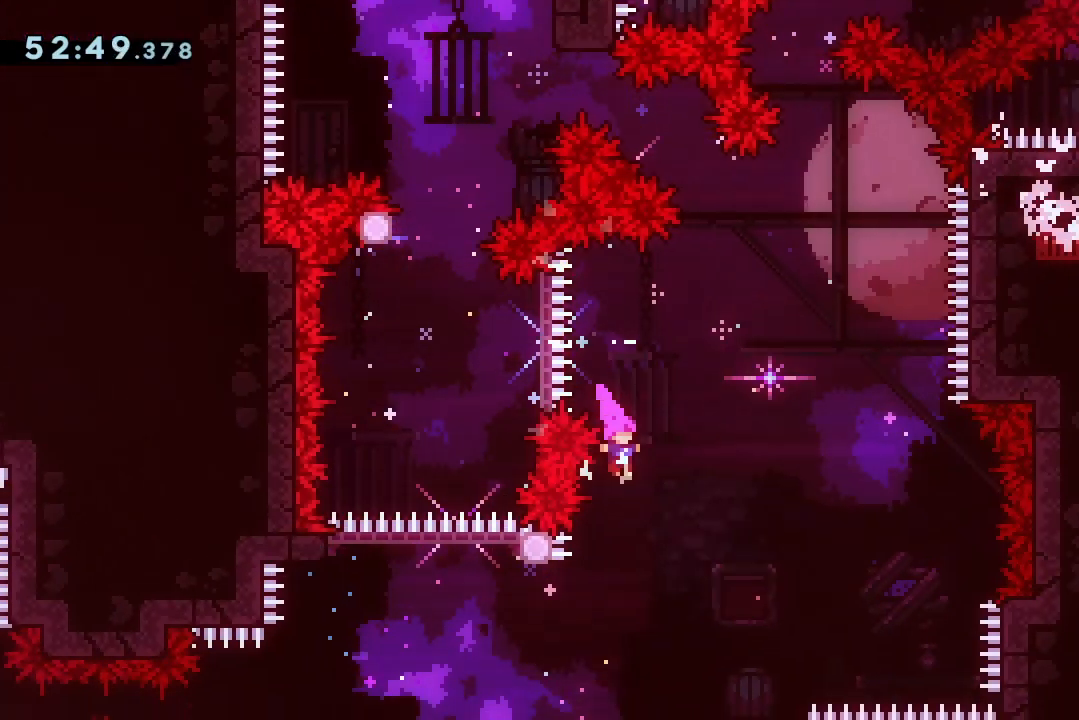
{"keys": ["dash", "up"], "events": [[100, "left", "down"], [433, "dash", "down"], [433, "jump2", "up"], [433, "left", "up"], [433, "up", "down"]]}
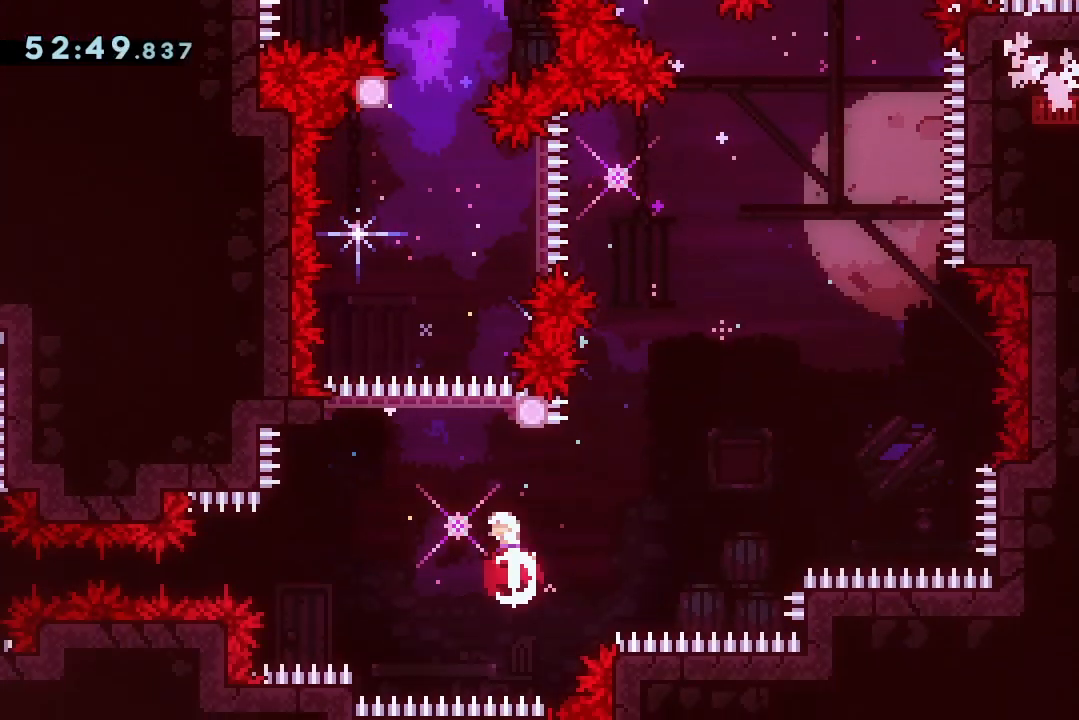
{"keys": ["dash", "up"], "events": [[133, "dash", "up"], [167, "jump2", "down"], [500, "dash", "down"], [500, "jump2", "up"]]}
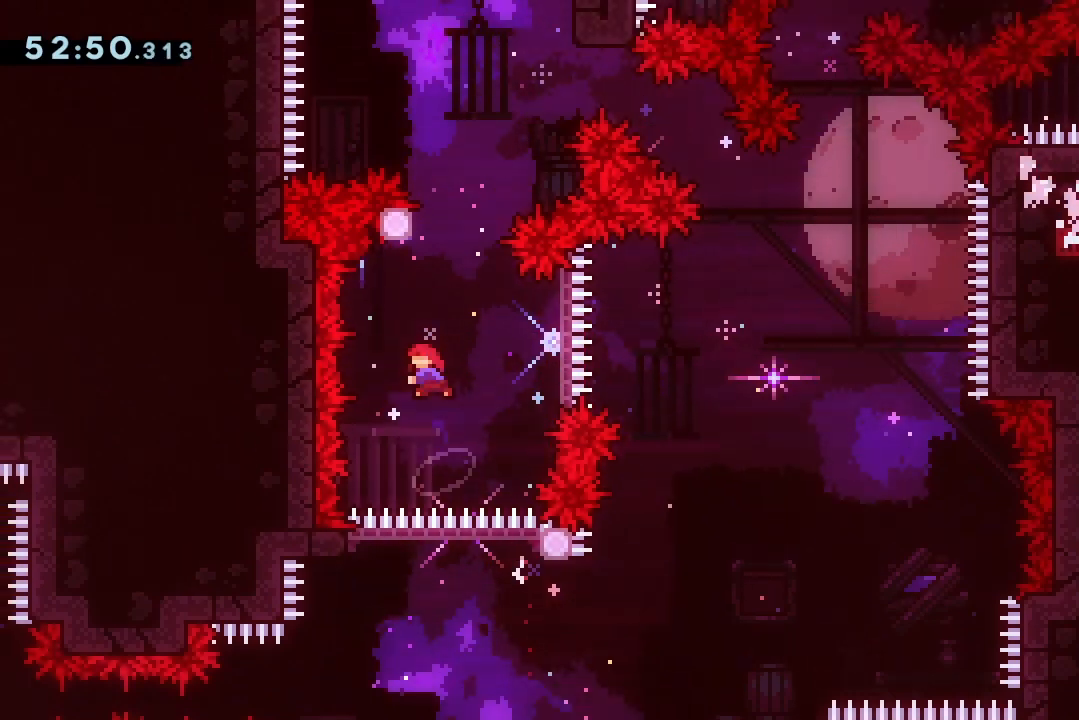
{"keys": ["grab", "jump2", "right"], "events": [[200, "dash", "up"], [233, "jump2", "down"], [267, "grab", "down"], [467, "right", "down"], [467, "up", "up"]]}
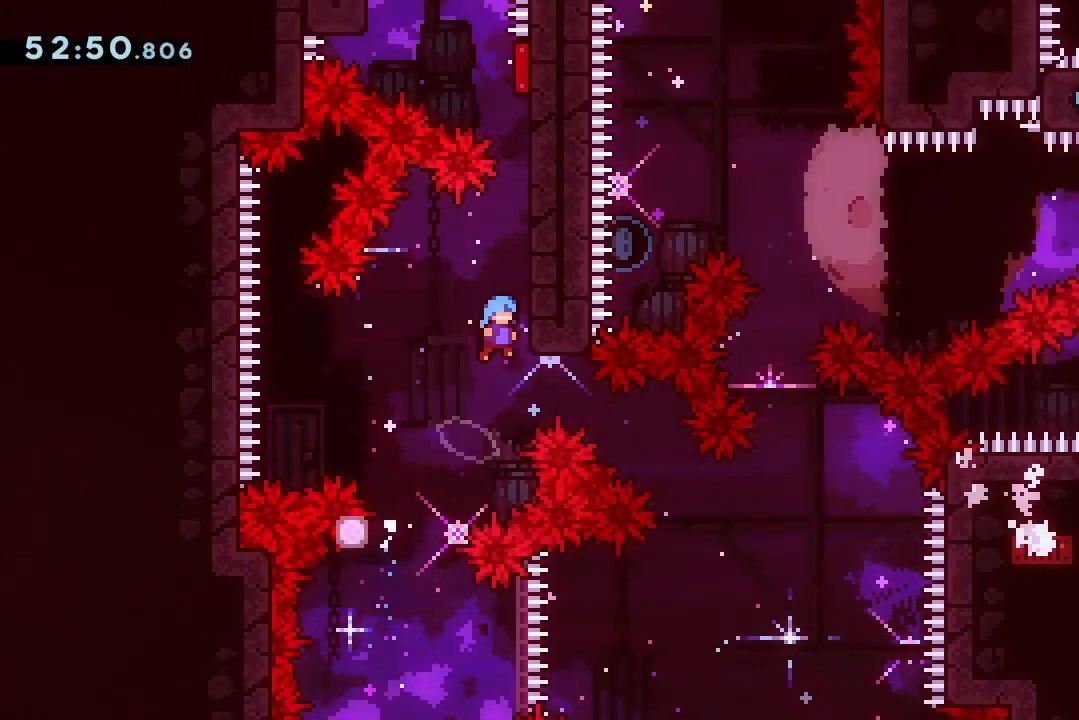
{"keys": ["grab", "jump2", "right"], "events": [[133, "jump2", "up"], [233, "jump2", "down"], [400, "jump2", "up"], [433, "jump2", "down"]]}
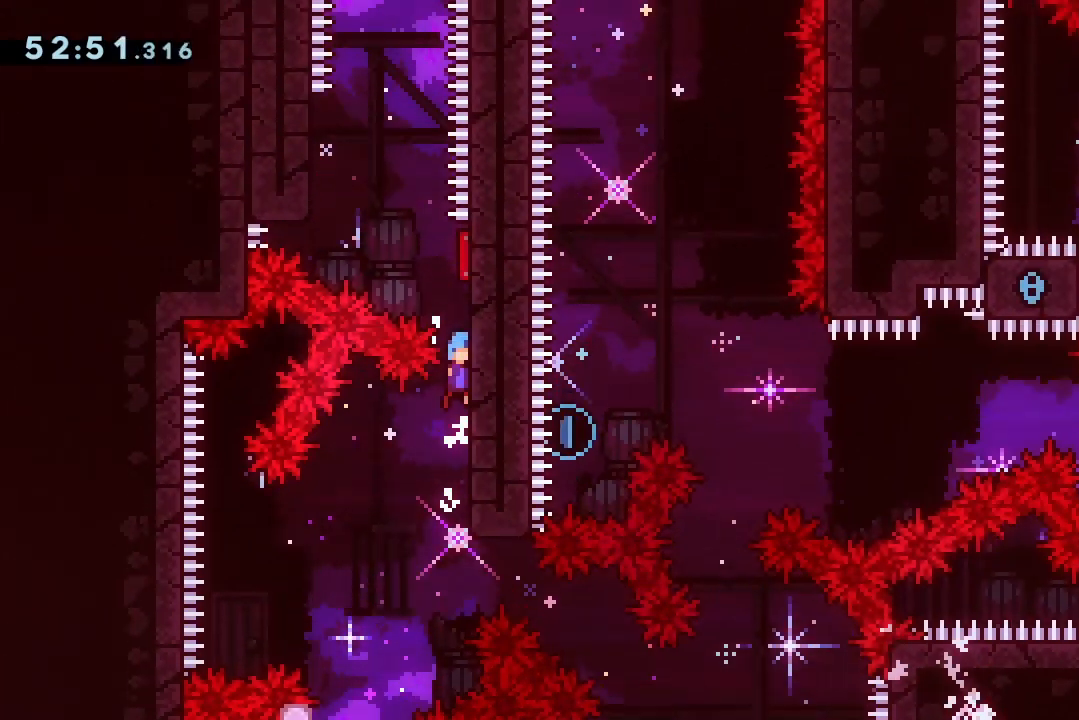
{"keys": ["grab", "left"], "events": [[133, "jump2", "up"], [167, "jump2", "down"], [400, "jump2", "up"], [400, "left", "down"], [400, "right", "up"]]}
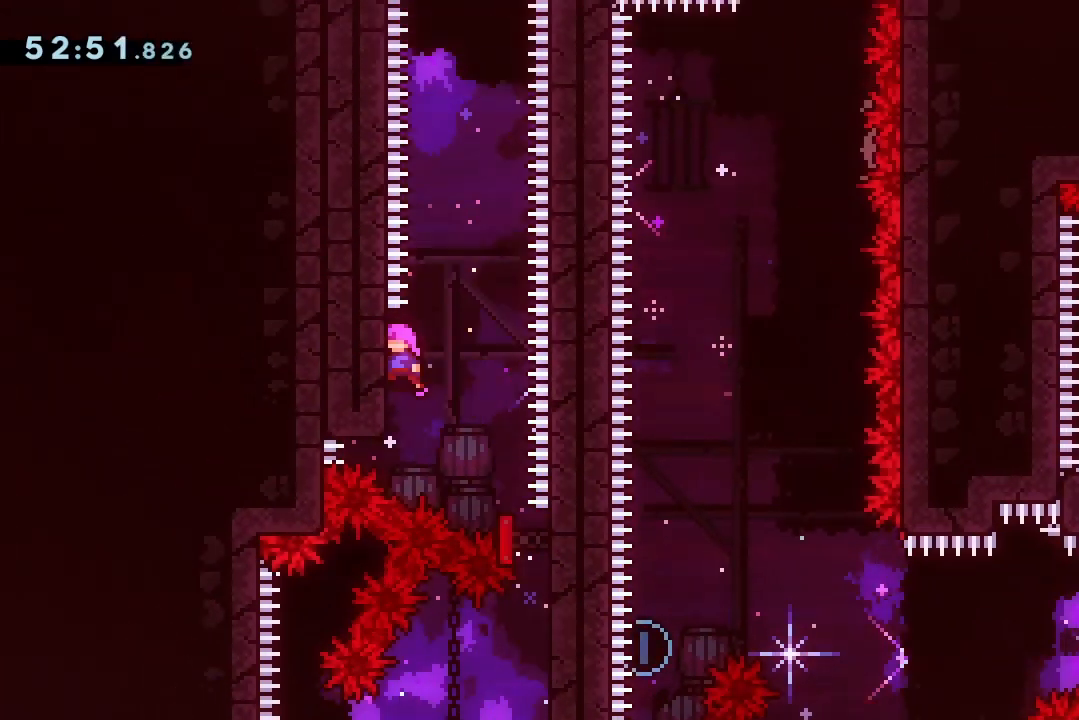
{"keys": ["grab", "jump2", "right"], "events": [[133, "left", "up"], [267, "jump2", "down"], [267, "right", "down"]]}
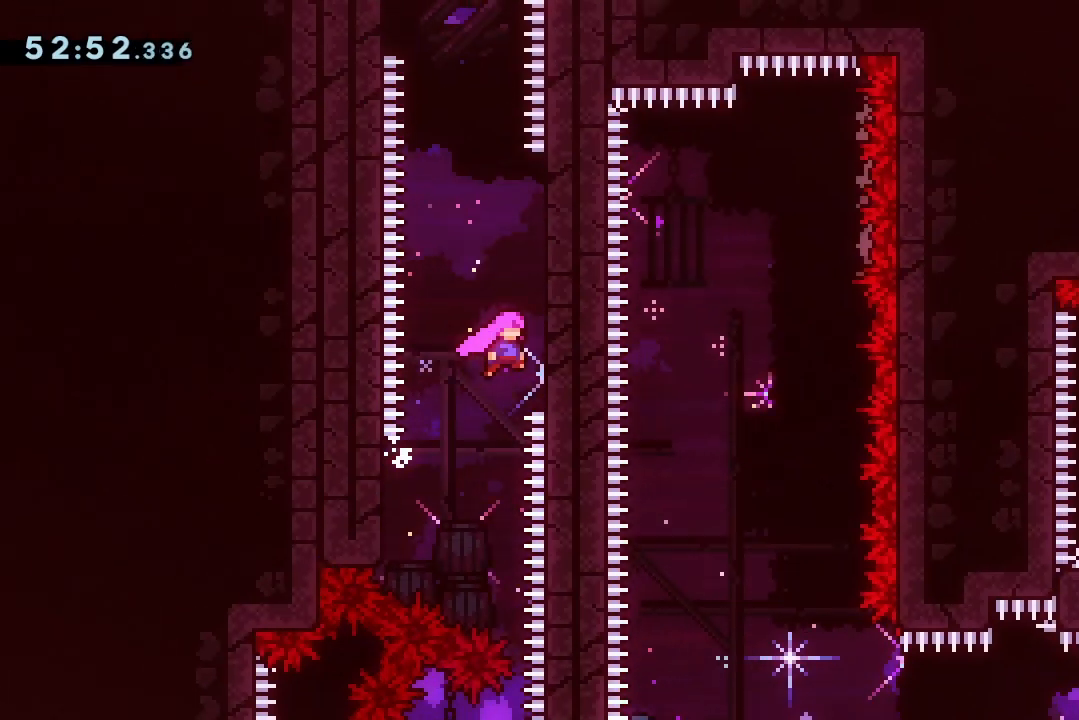
{"keys": ["left"], "events": [[67, "grab", "up"], [67, "jump2", "up"], [167, "jump2", "down"], [233, "left", "down"], [233, "right", "up"], [433, "jump2", "up"]]}
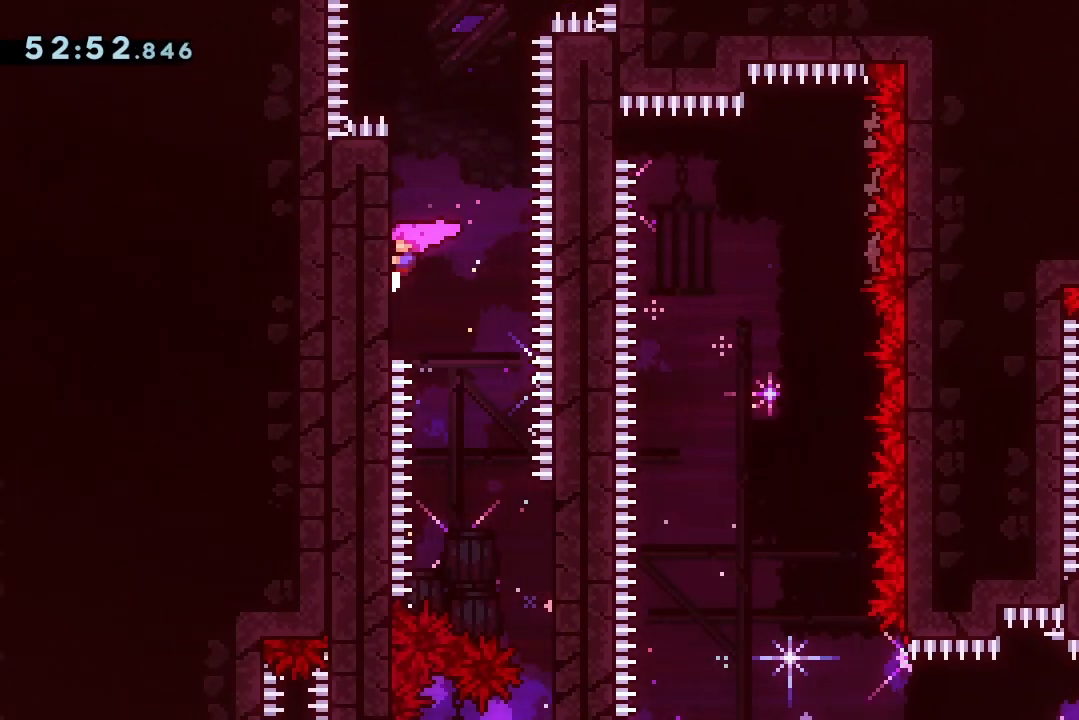
{"keys": ["down", "right"], "events": [[33, "jump2", "down"], [67, "left", "up"], [67, "right", "down"], [267, "jump2", "up"], [400, "down", "down"]]}
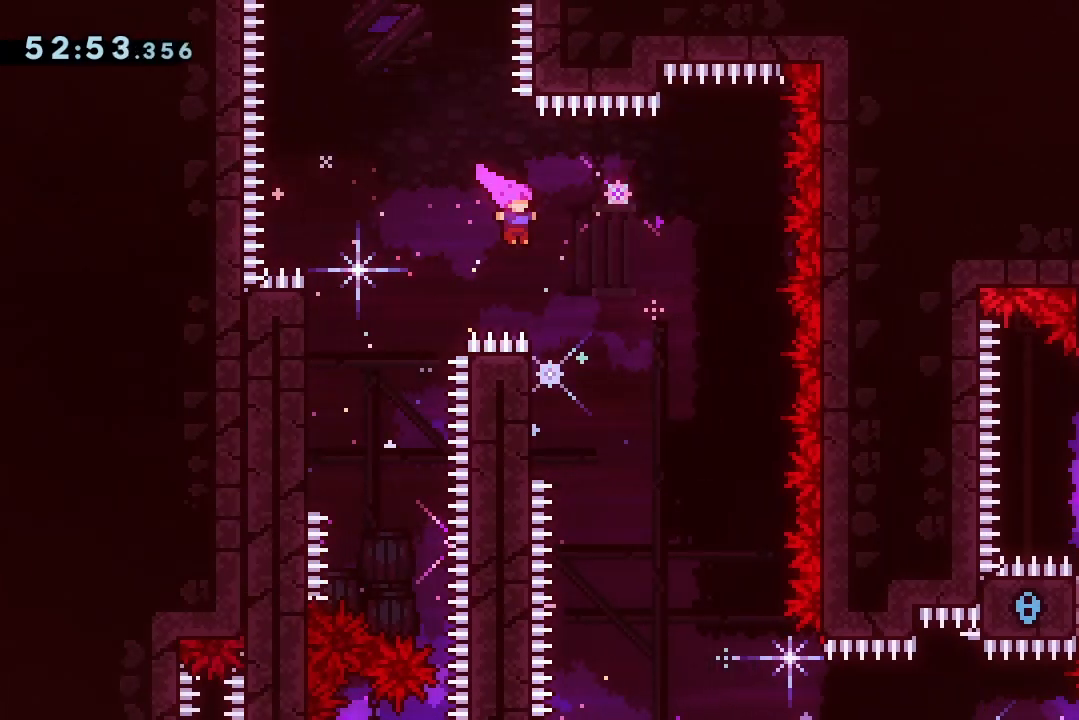
{"keys": ["down", "left"], "events": [[133, "right", "up"], [433, "left", "down"]]}
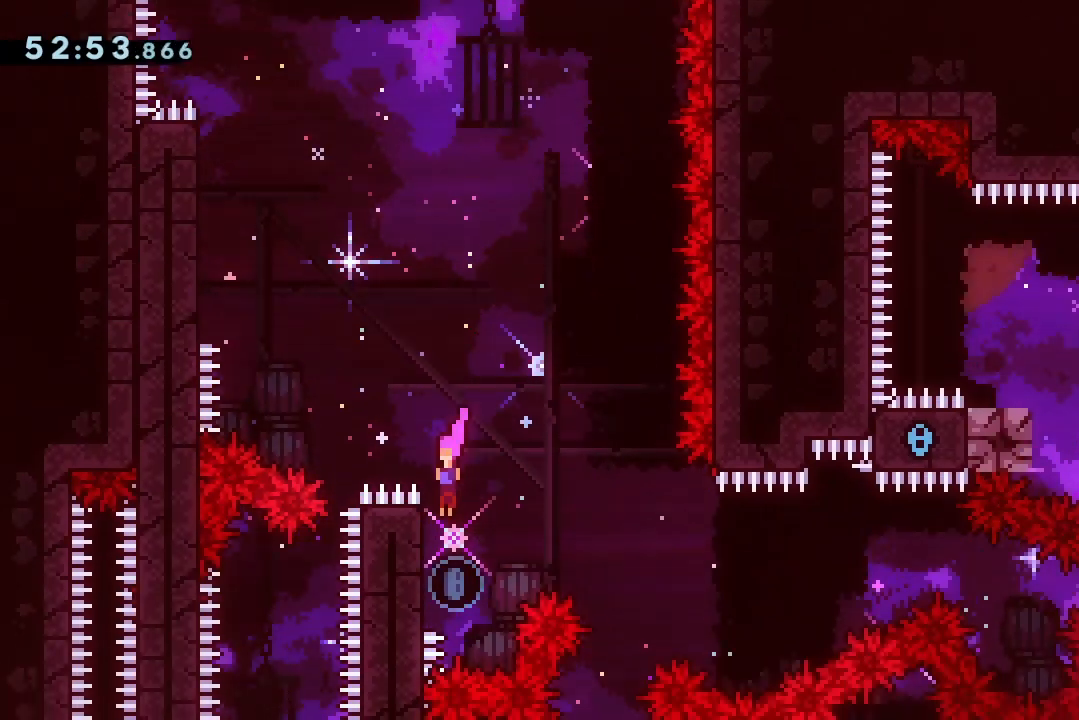
{"keys": ["jump2", "right"], "events": [[100, "jump2", "down"], [100, "right", "down"], [133, "down", "up"], [133, "left", "up"]]}
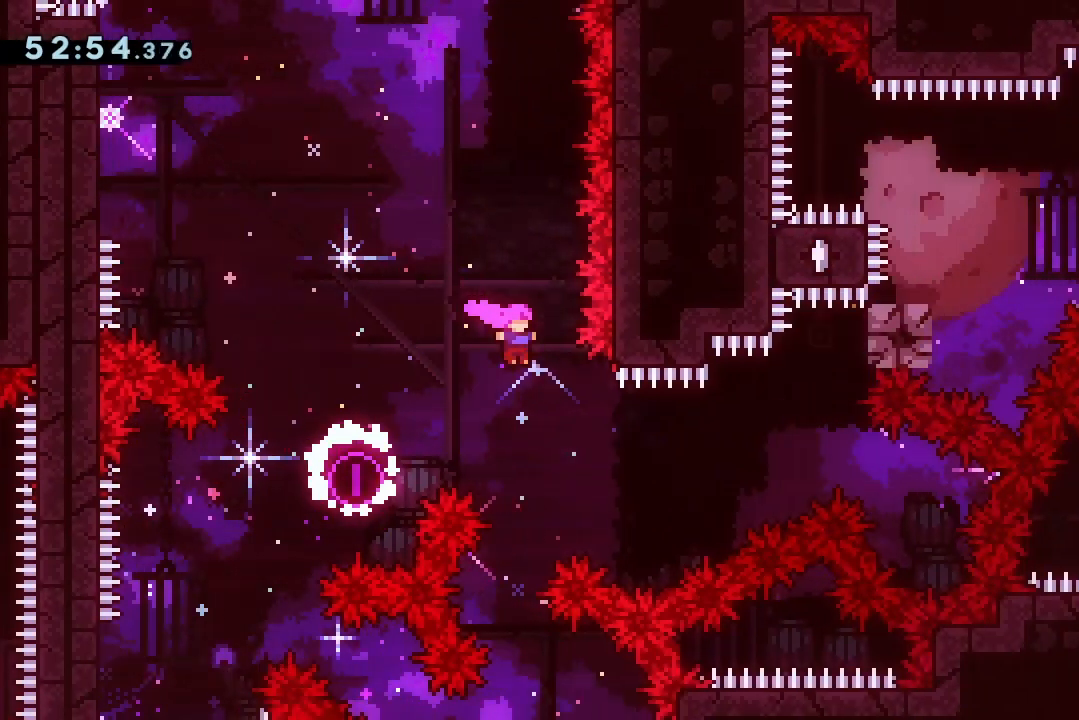
{"keys": ["dash", "jump2", "right", "up"], "events": [[367, "dash", "down"], [367, "up", "down"]]}
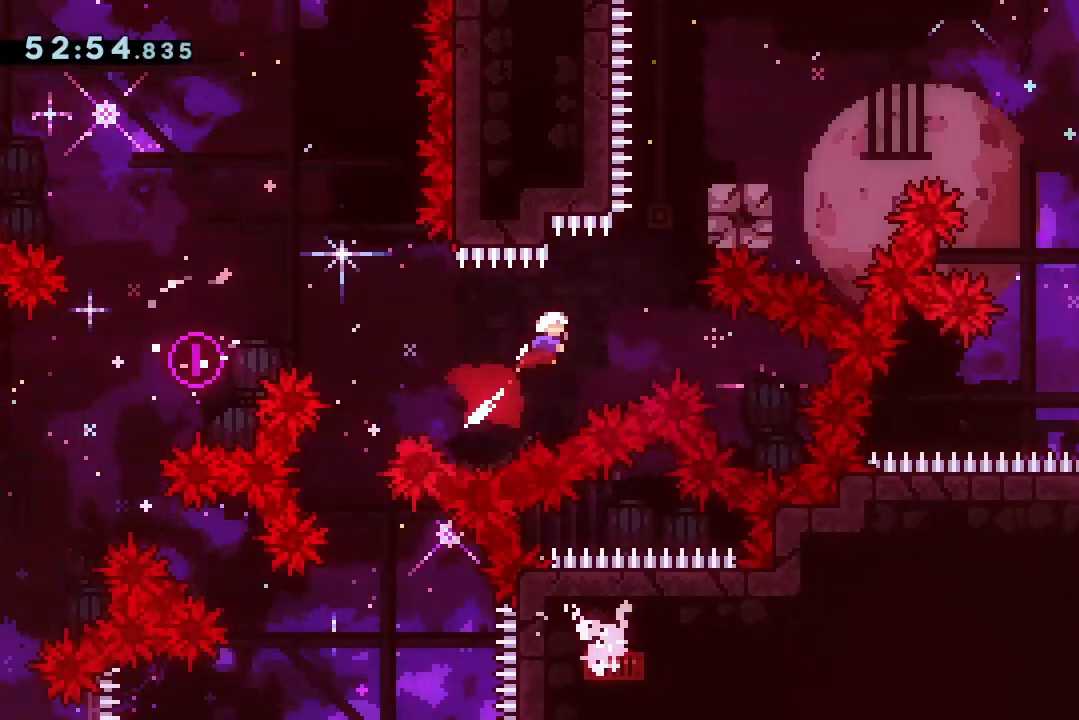
{"keys": ["dash"], "events": [[33, "dash", "up"], [33, "up", "up"], [267, "up", "down"], [333, "dash", "down"], [333, "right", "up"], [500, "jump2", "up"], [500, "up", "up"]]}
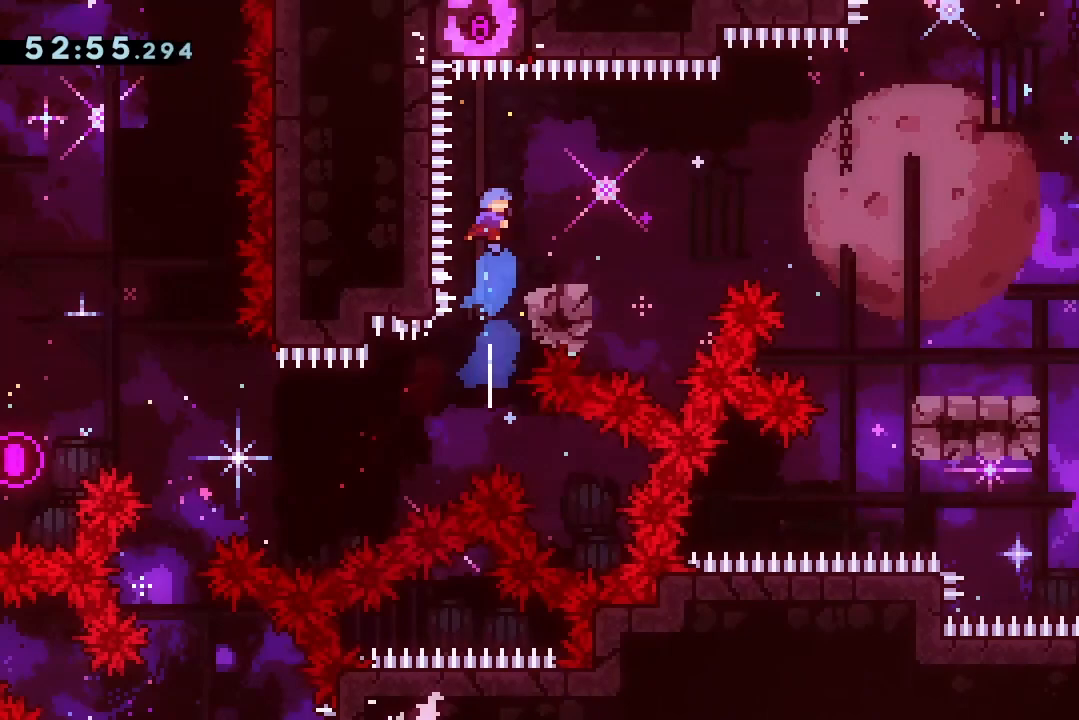
{"keys": ["demo"], "events": [[67, "dash", "up"], [67, "right", "down"], [233, "right", "up"], [467, "demo", "down"]]}
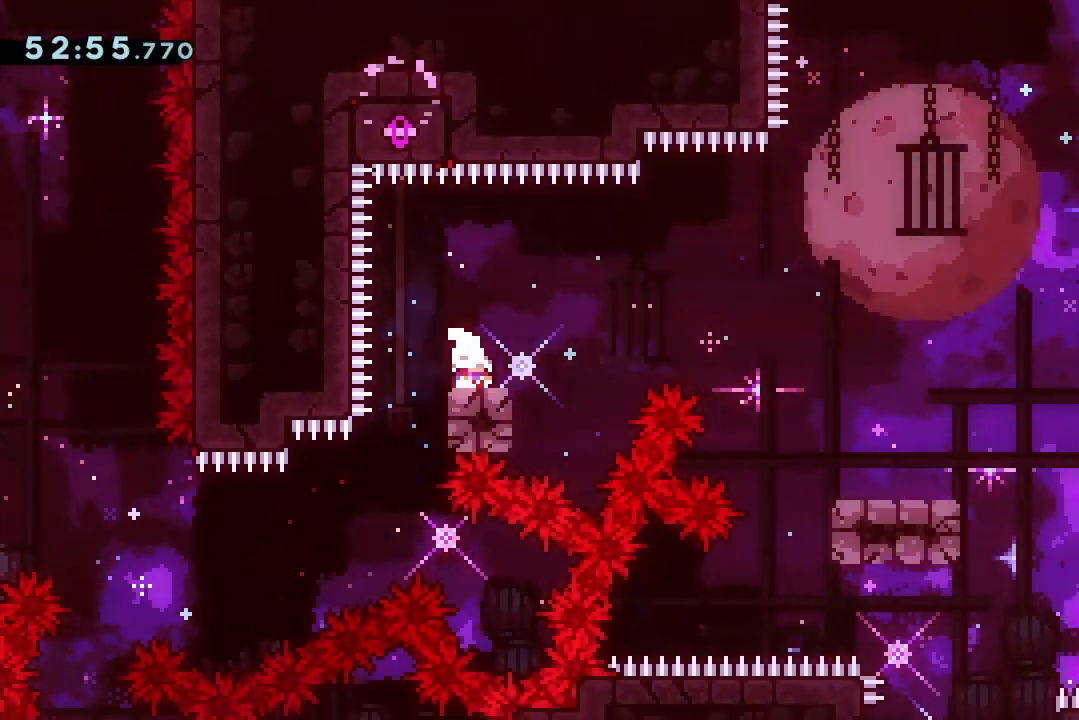
{"keys": ["right"], "events": [[33, "jump2", "down"], [33, "right", "down"], [100, "demo", "up"], [200, "down", "down"], [267, "dash", "down"], [367, "jump2", "up"], [400, "dash", "up"], [467, "down", "up"]]}
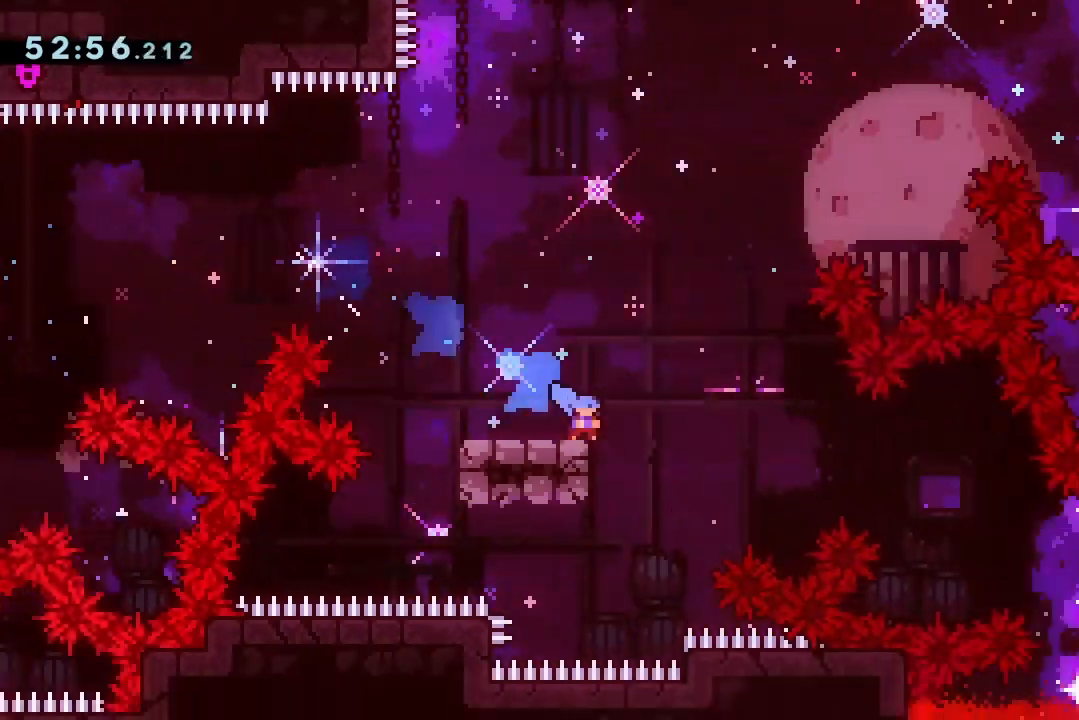
{"keys": ["dash", "down", "jump2", "right"], "events": [[33, "jump2", "down"], [100, "dash", "down"], [100, "down", "down"], [233, "dash", "up"], [400, "dash", "down"]]}
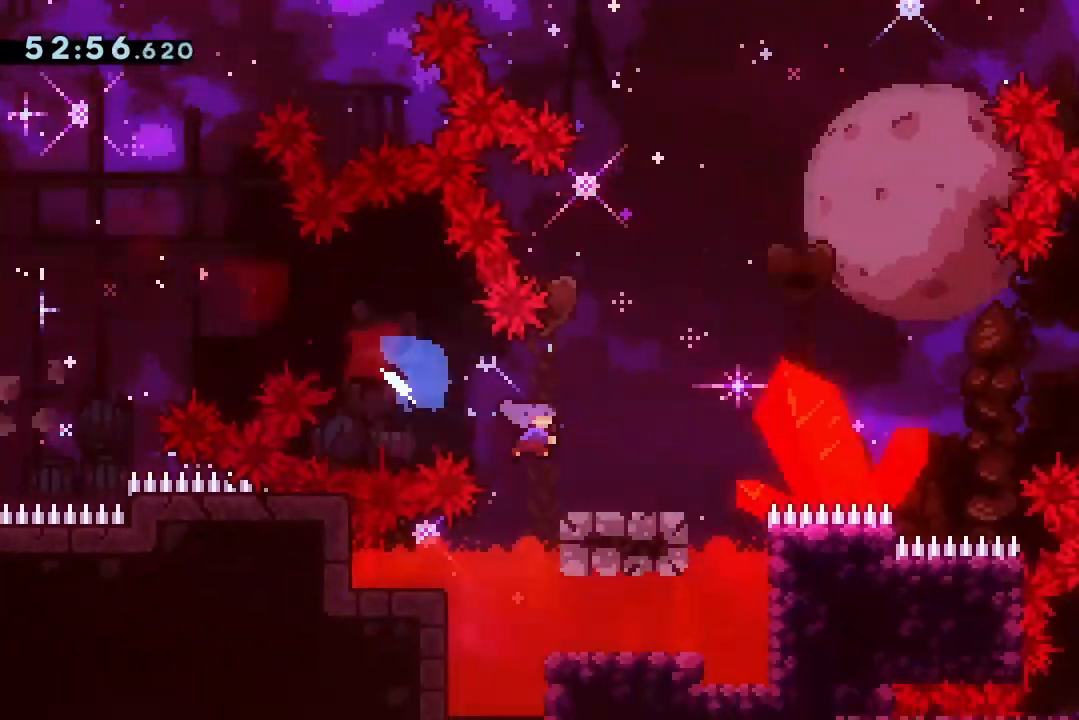
{"keys": ["dash", "down", "jump2", "right"], "events": [[33, "dash", "up"], [33, "jump2", "up"], [133, "down", "up"], [167, "jump2", "down"], [400, "dash", "down"], [400, "down", "down"]]}
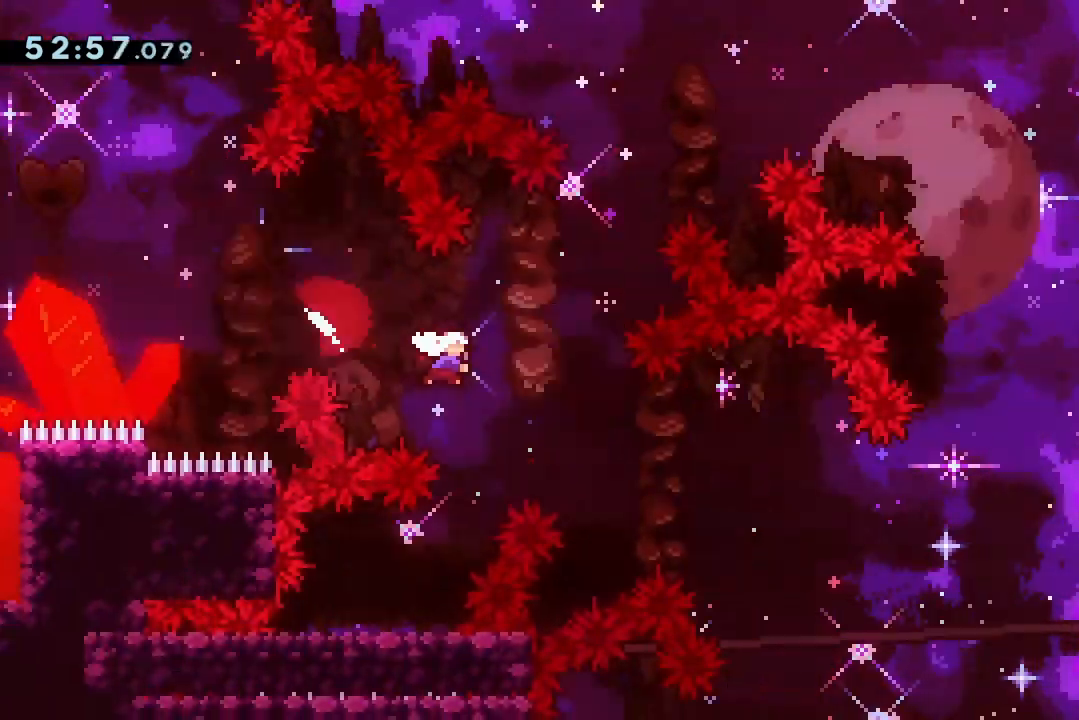
{"keys": ["right"], "events": [[33, "dash", "up"], [133, "dash", "down"], [300, "jump2", "up"], [333, "dash", "up"], [367, "down", "up"]]}
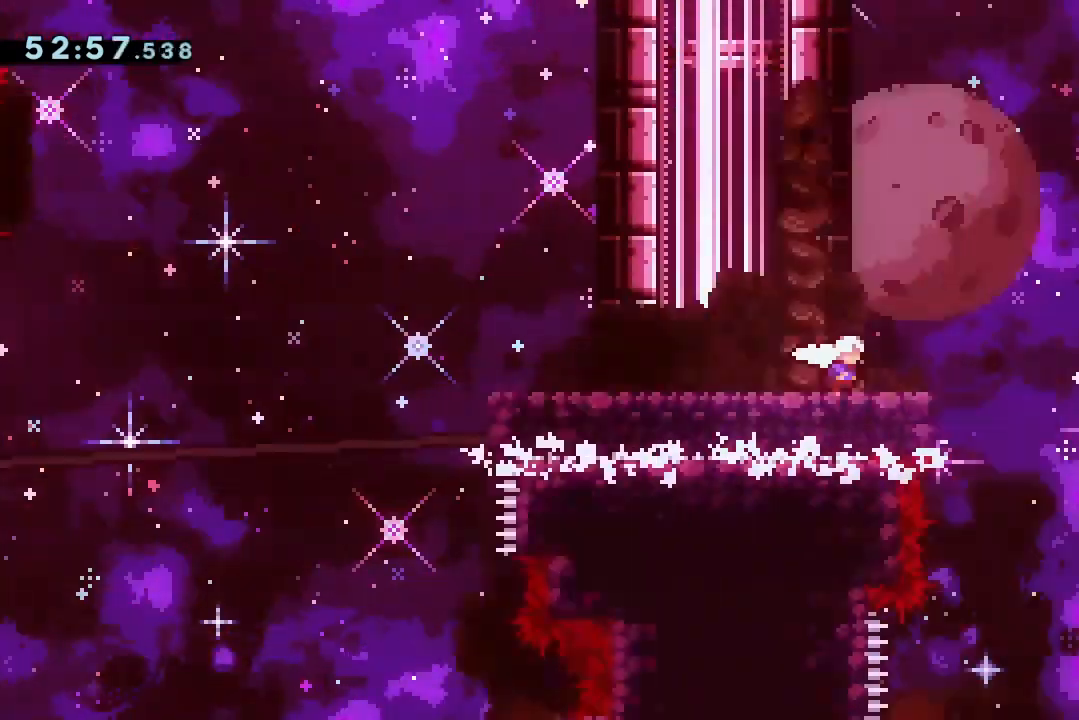
{"keys": ["jump2", "right"], "events": [[33, "jump2", "down"], [100, "grab", "down"], [300, "grab", "up"]]}
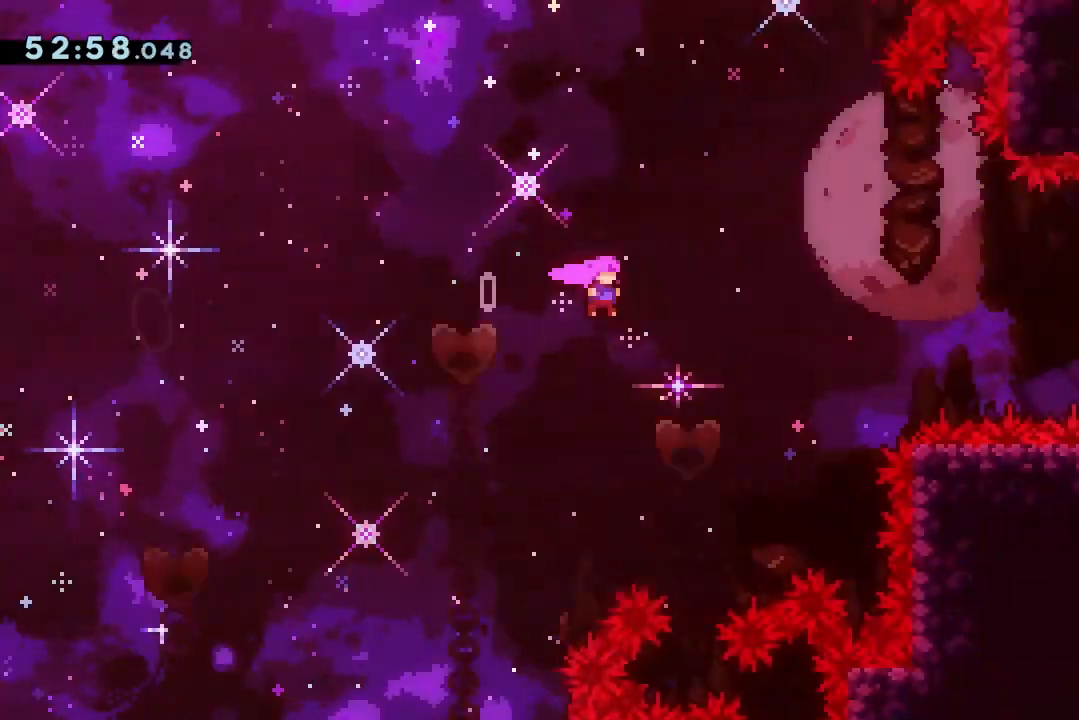
{"keys": ["grab", "jump2", "right"], "events": [[233, "dash", "down"], [233, "up", "down"], [267, "grab", "down"], [400, "dash", "up"], [400, "up", "up"]]}
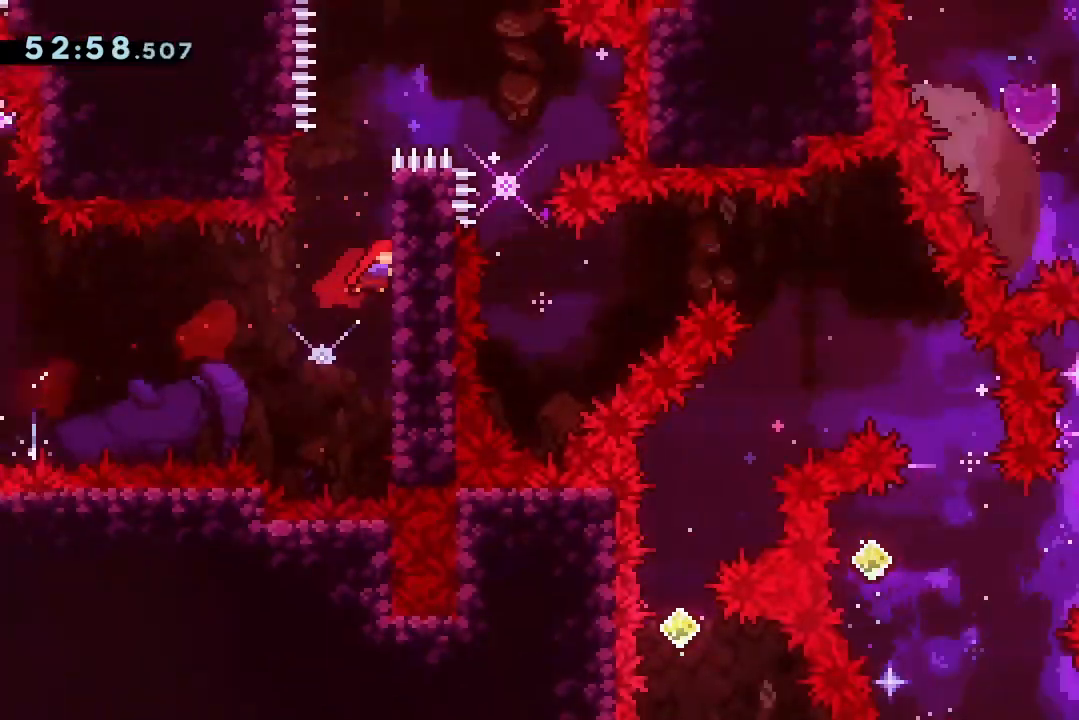
{"keys": ["grab", "up"], "events": [[233, "up", "down"], [267, "right", "up"], [333, "jump2", "up"]]}
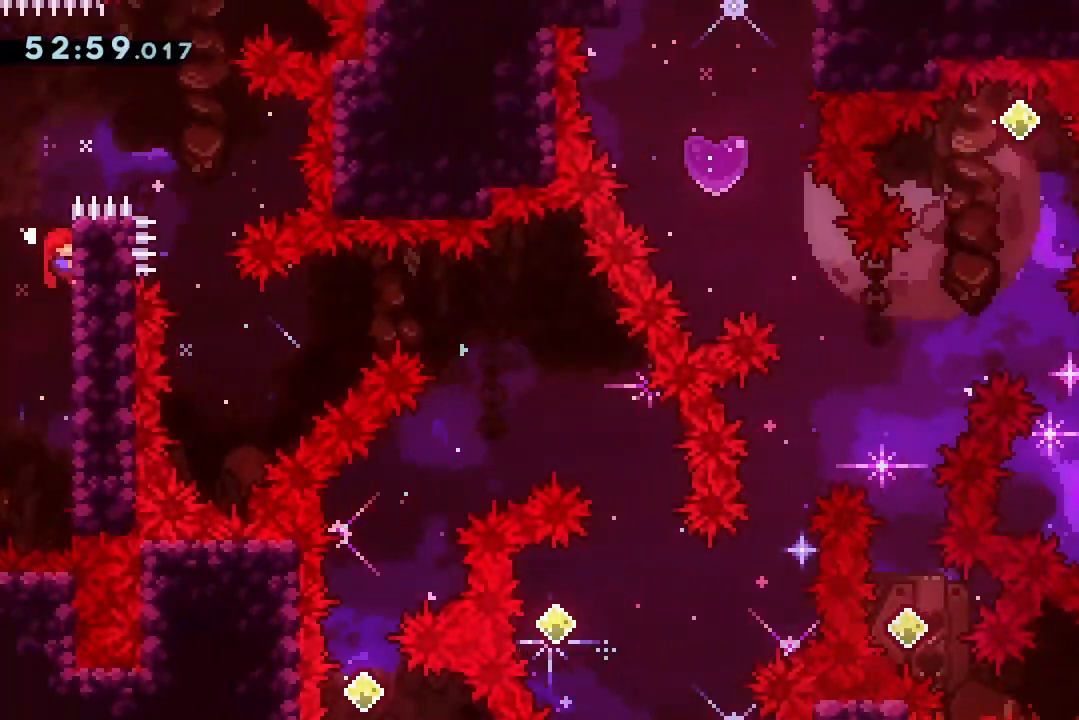
{"keys": ["jump2", "right"], "events": [[200, "right", "down"], [233, "jump2", "down"], [233, "up", "up"], [467, "grab", "up"]]}
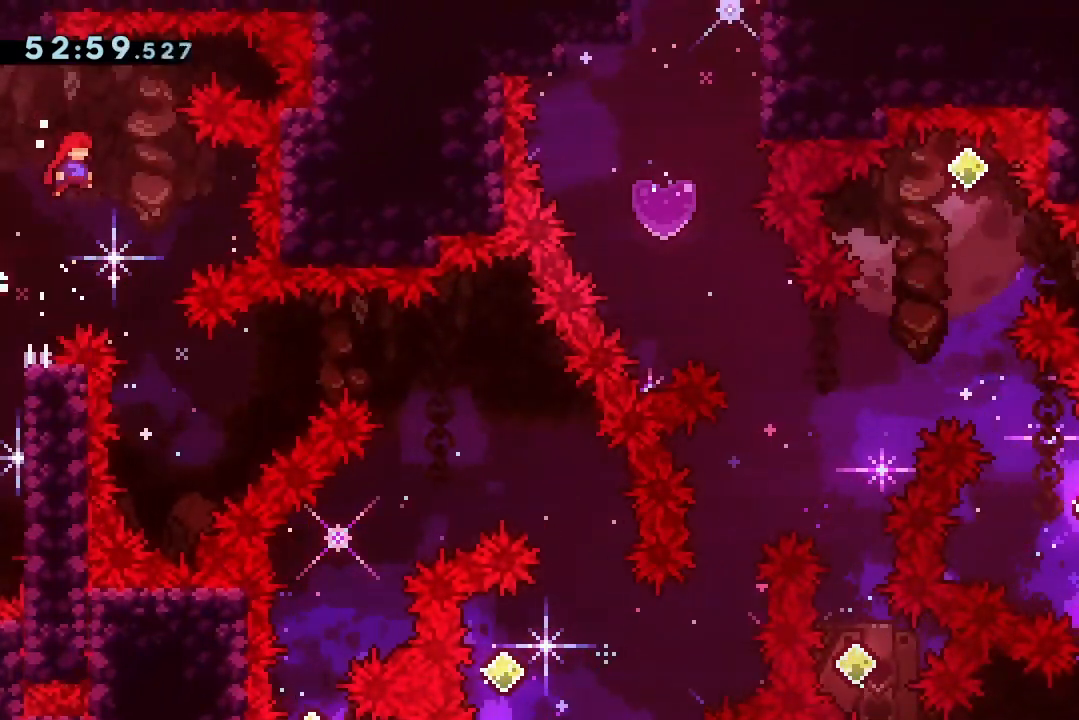
{"keys": ["jump2", "right"], "events": [[167, "right", "up"], [400, "right", "down"]]}
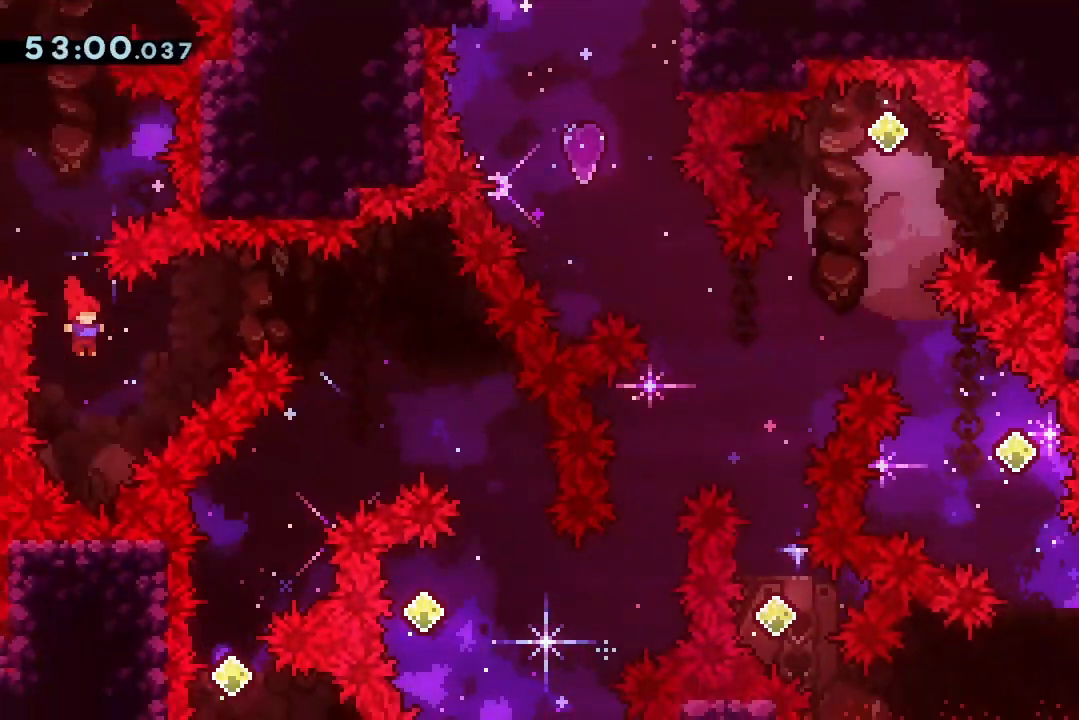
{"keys": ["jump2", "right"], "events": [[133, "up", "down"], [200, "dash", "down"], [333, "dash", "up"], [333, "up", "up"]]}